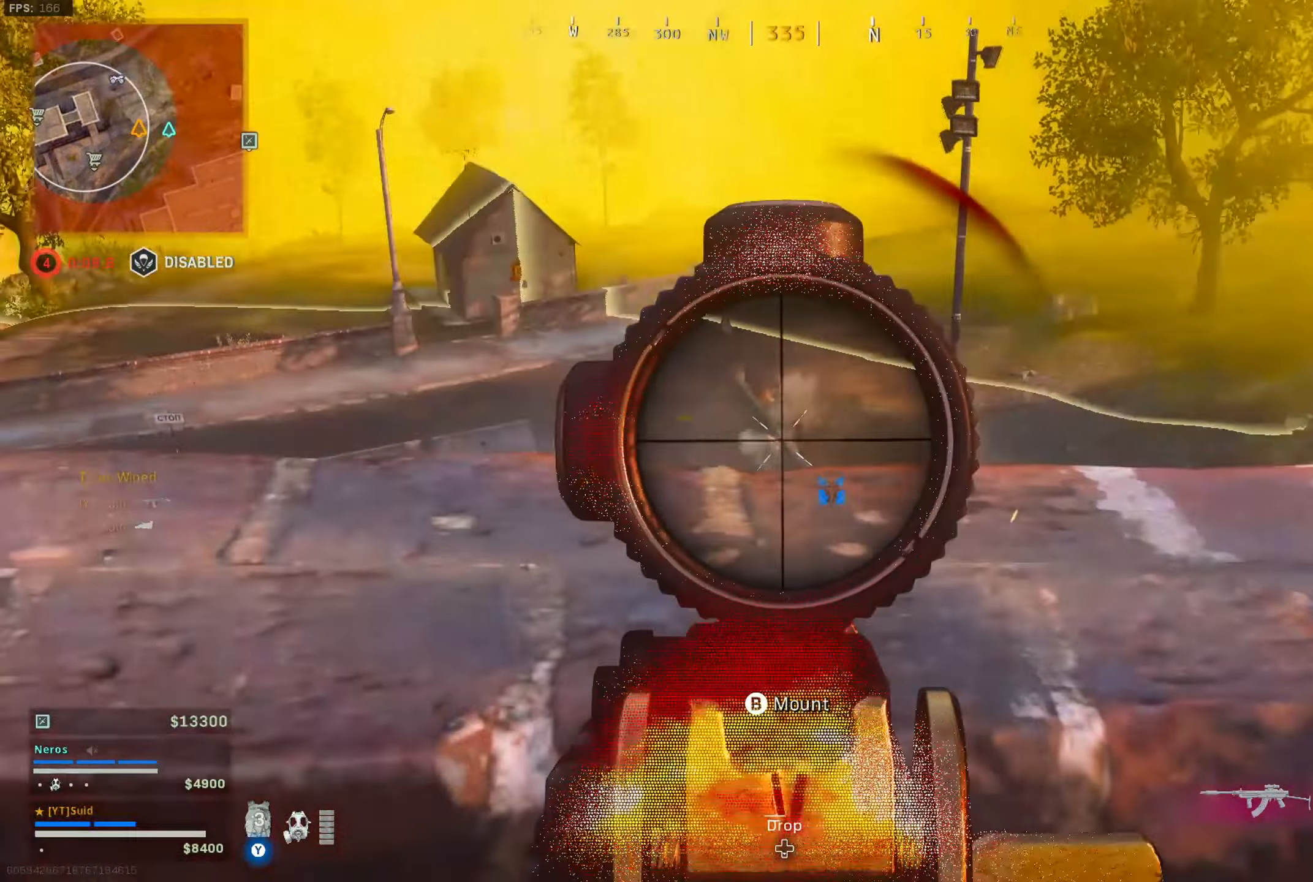
Gameplay with a controller (Xbox layout); each line is a JSON object with the inputs held at the frame after it (dt_ms = milliseconds from this image to that frame). "button_events" lists button changes between this image and that frame as [ms after this image, input, new state], when the widget could be followed in between (sticks are given only as held states). Not read: R2.
{"dt_ms": 501, "buttons": ["L3"], "left_stick": "up-left", "right_stick": "center", "button_events": [[100, "L2", "up"], [184, "Y", "down"], [234, "Y", "up"], [334, "L3", "down"], [434, "L3", "up"], [484, "L3", "down"]]}
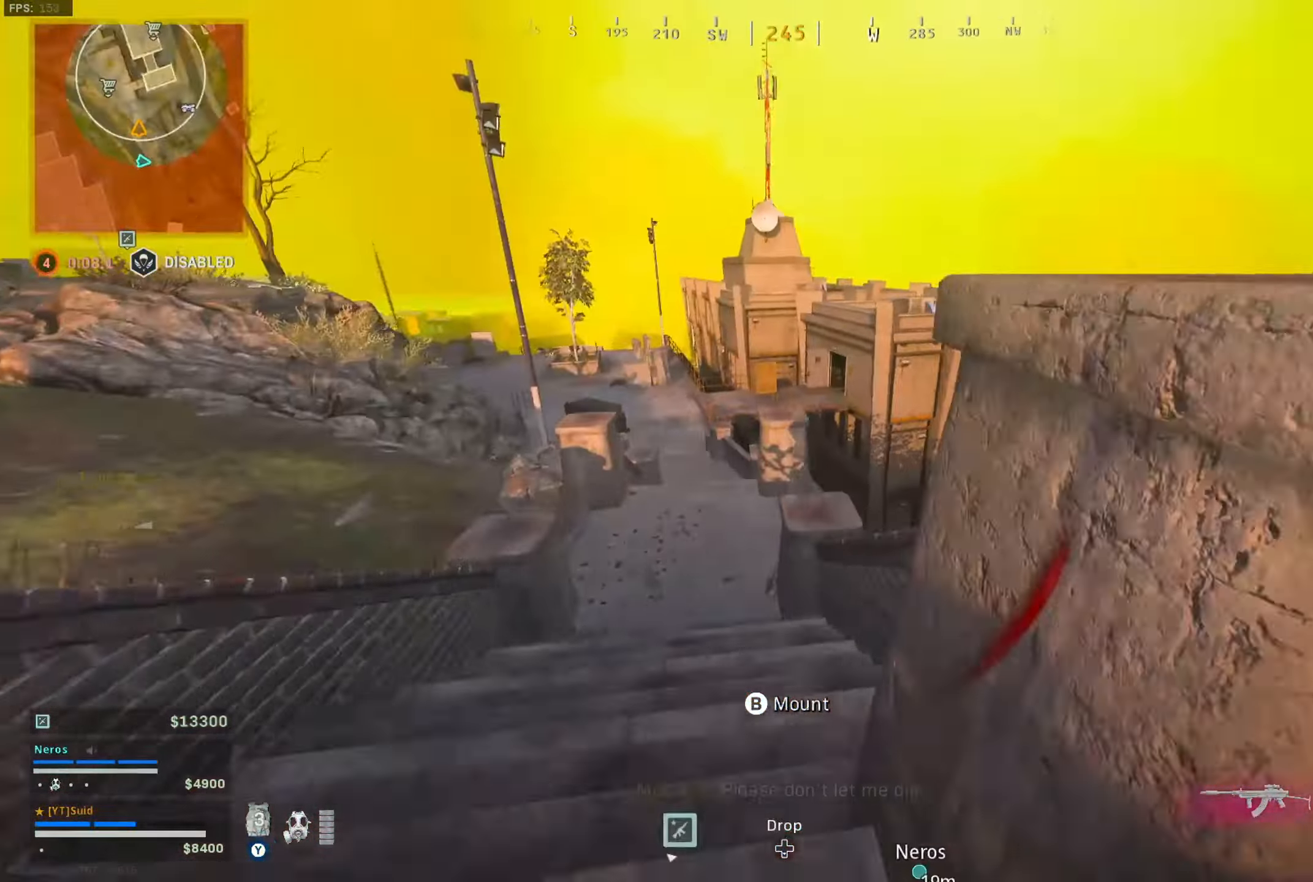
{"dt_ms": 500, "buttons": [], "left_stick": "center", "right_stick": "center", "button_events": [[17, "Y", "down"], [50, "L3", "up"], [83, "Y", "up"]]}
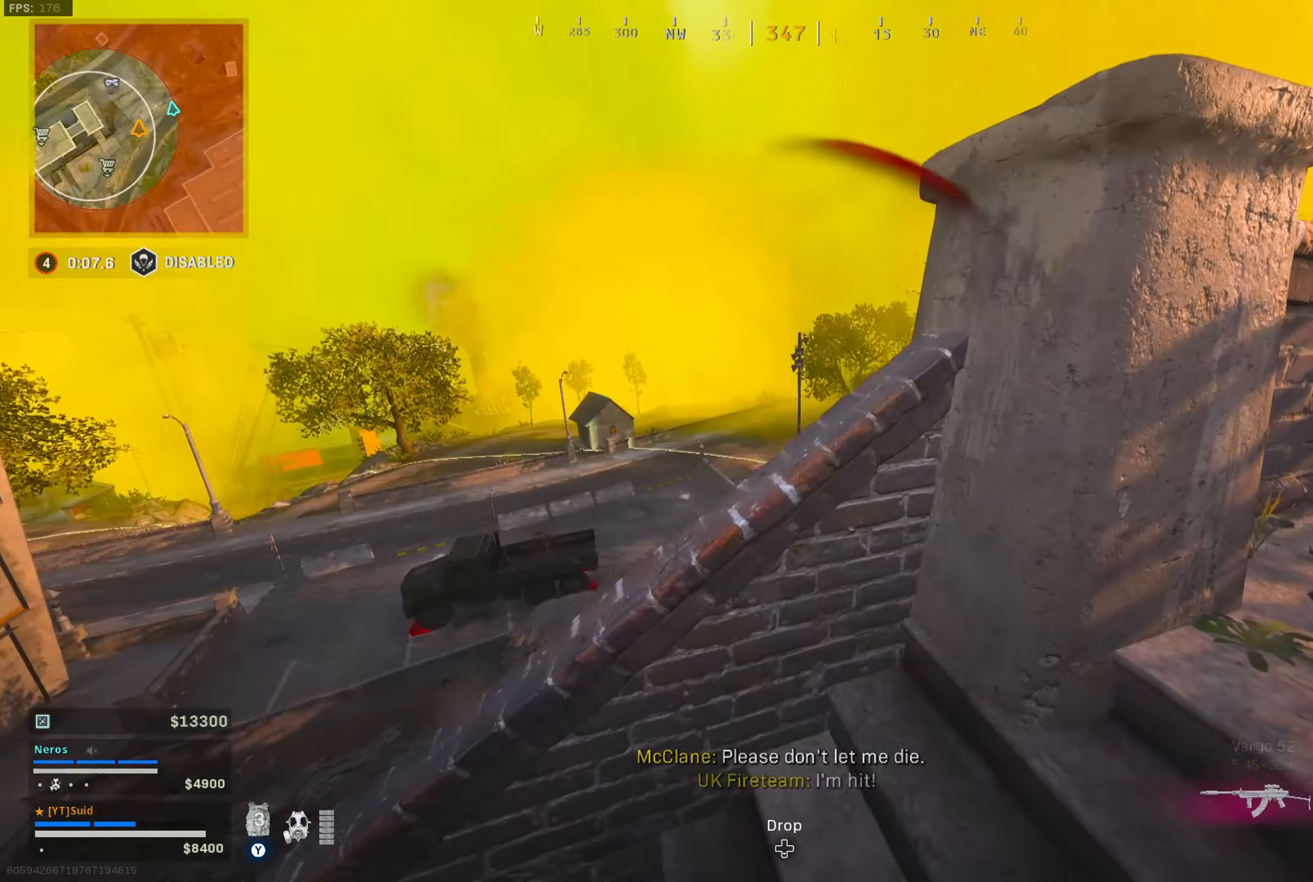
{"dt_ms": 985, "buttons": ["L2"], "left_stick": "center", "right_stick": "up", "button_events": [[117, "L2", "down"]]}
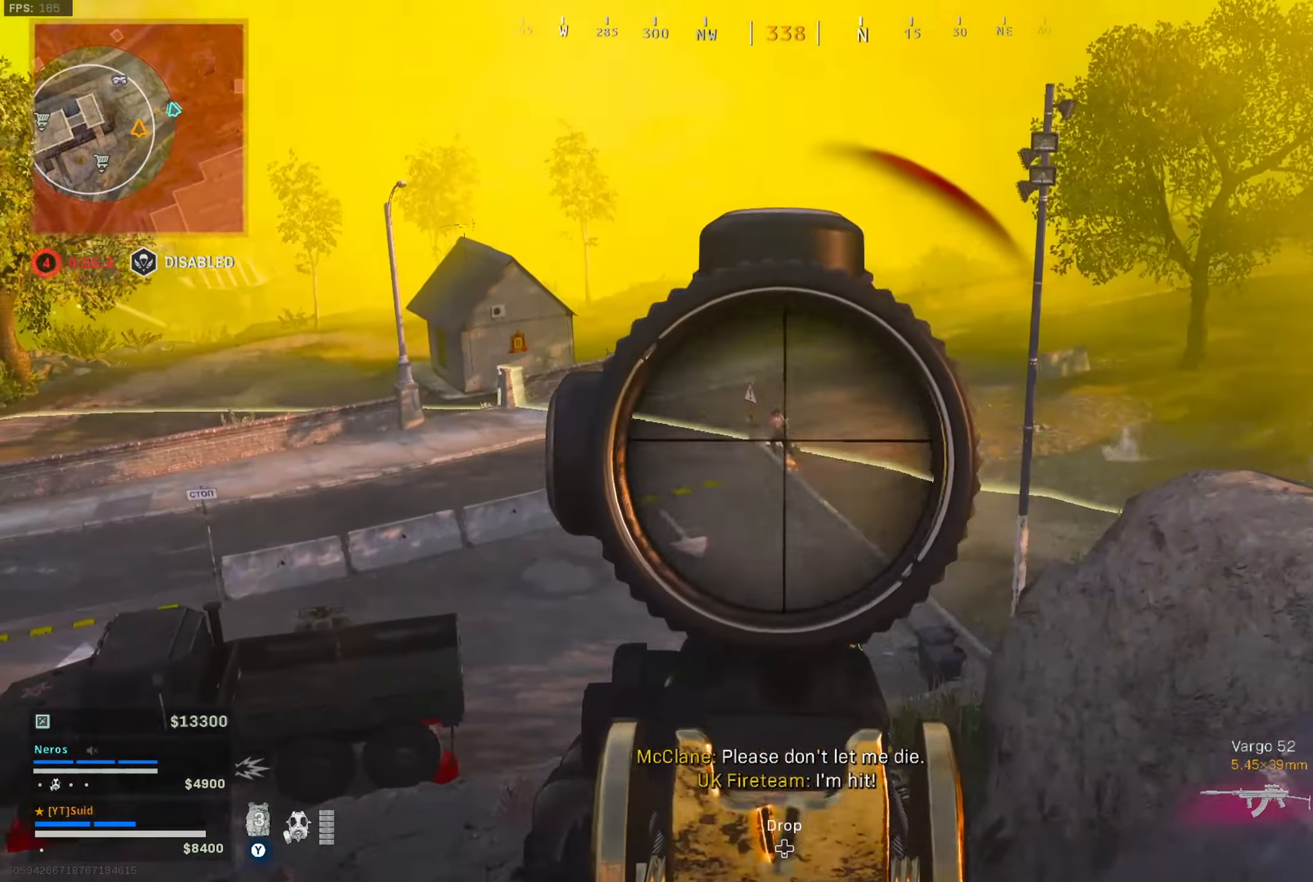
{"dt_ms": 1000, "buttons": [], "left_stick": "right", "right_stick": "center", "button_events": [[583, "L2", "up"], [666, "L3", "down"], [733, "L3", "up"], [783, "A", "down"], [883, "A", "up"]]}
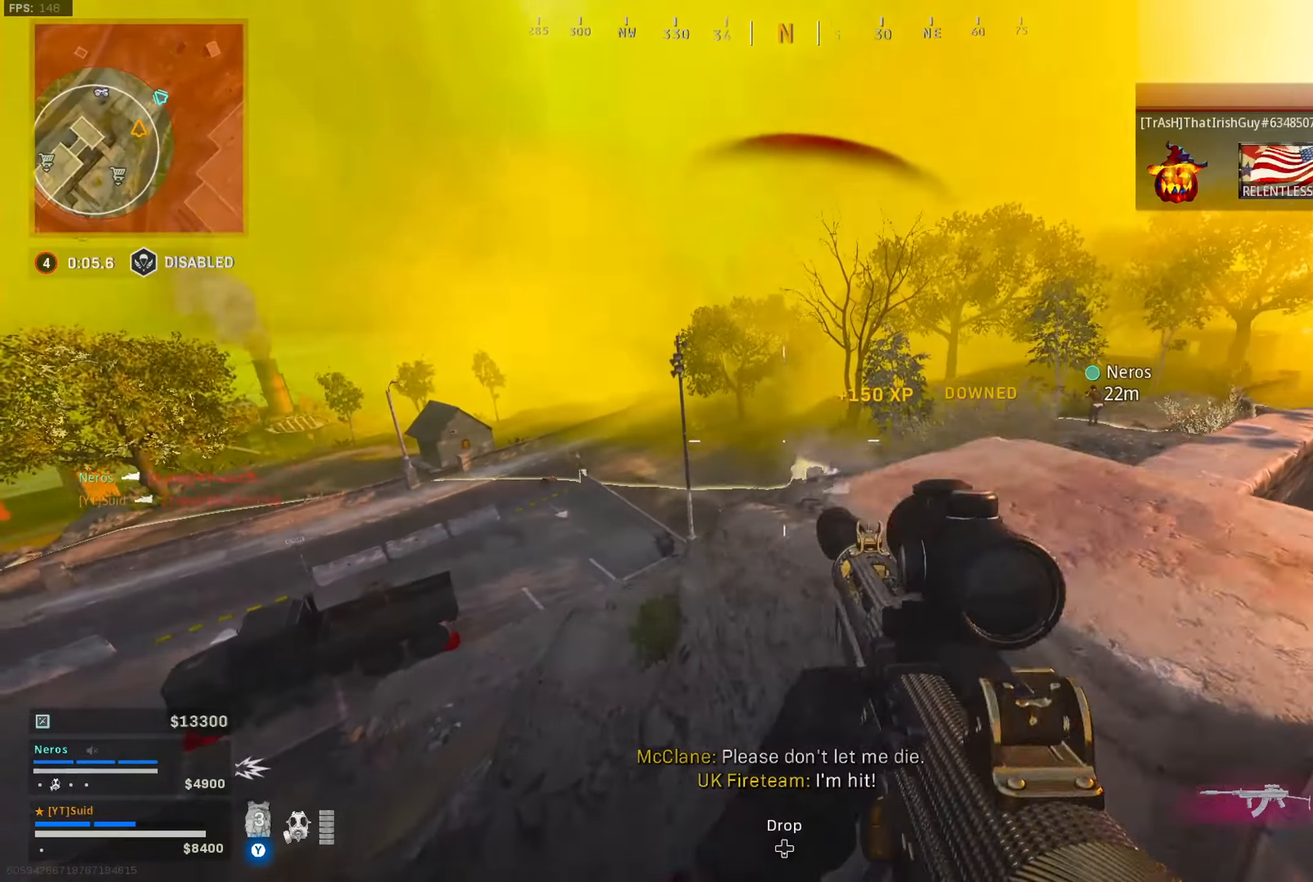
{"dt_ms": 500, "buttons": [], "left_stick": "up", "right_stick": "right", "button_events": []}